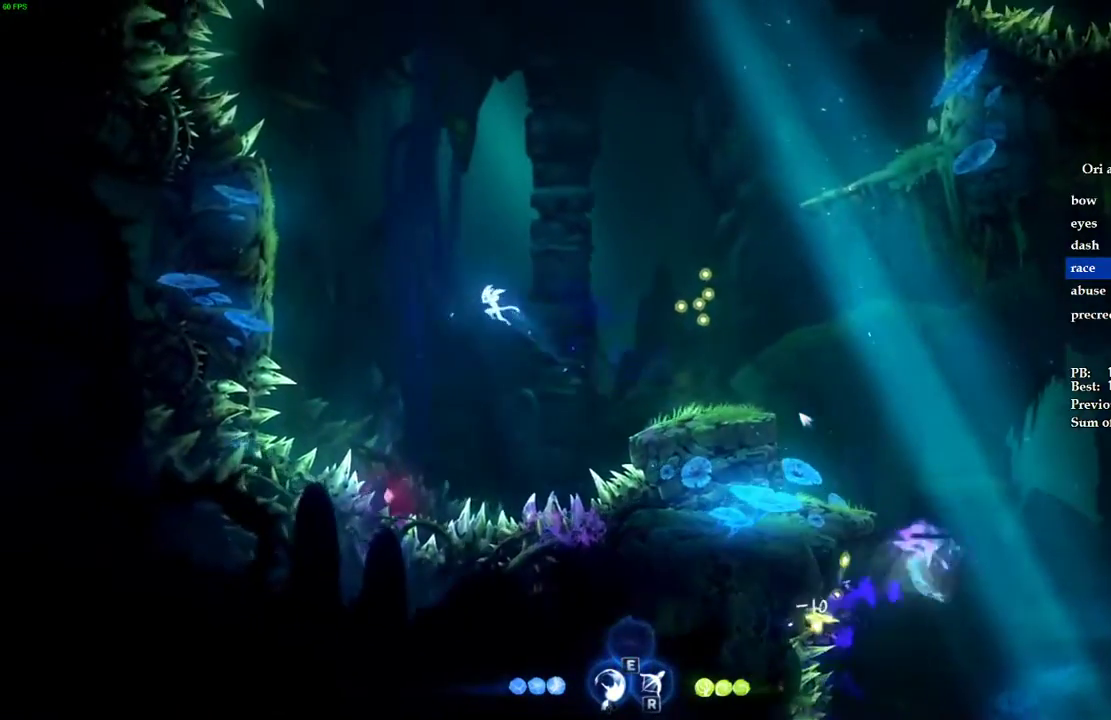
Gameplay with keyboard; each line is a JSON object with the keys held at the frame after it. "events" lists presses ("down") and releases ("up") of "1", "2", "3", "4", "5", "a", "alt", "b", "c", "caps_lock", "ctrl", "d", "e", "escape", "f", "f1", "f2", "f3", "f4", "f5", "g", "q", "r", "s", "shift", "space", "super", "t", "tab", "tilde", "v", "w", "x" and "z" between this image and that frame as [ms after this image, input, new state], when the widget could be followed in between. No other keys are recorded. Mouse input is not recorded.
{"keys": ["a", "space"], "events": [[80, "ctrl", "down"], [120, "space", "up"], [440, "ctrl", "up"], [460, "space", "down"]]}
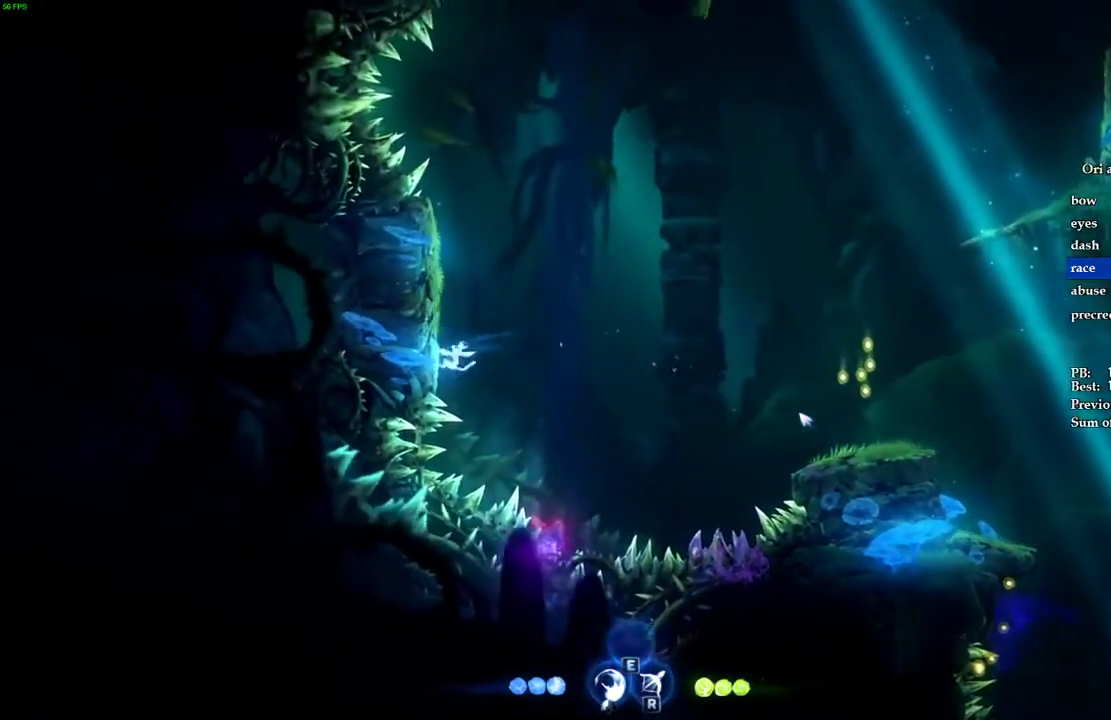
{"keys": ["a"], "events": [[180, "space", "up"], [240, "space", "down"], [500, "space", "up"]]}
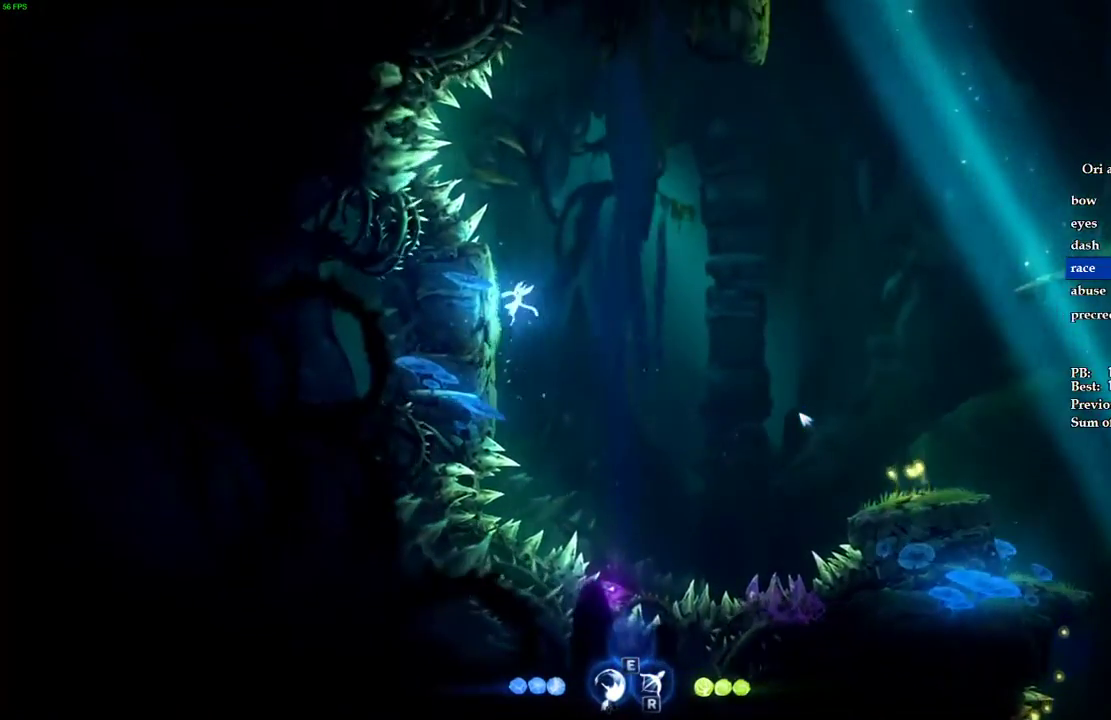
{"keys": ["a"], "events": [[100, "space", "down"], [260, "space", "up"]]}
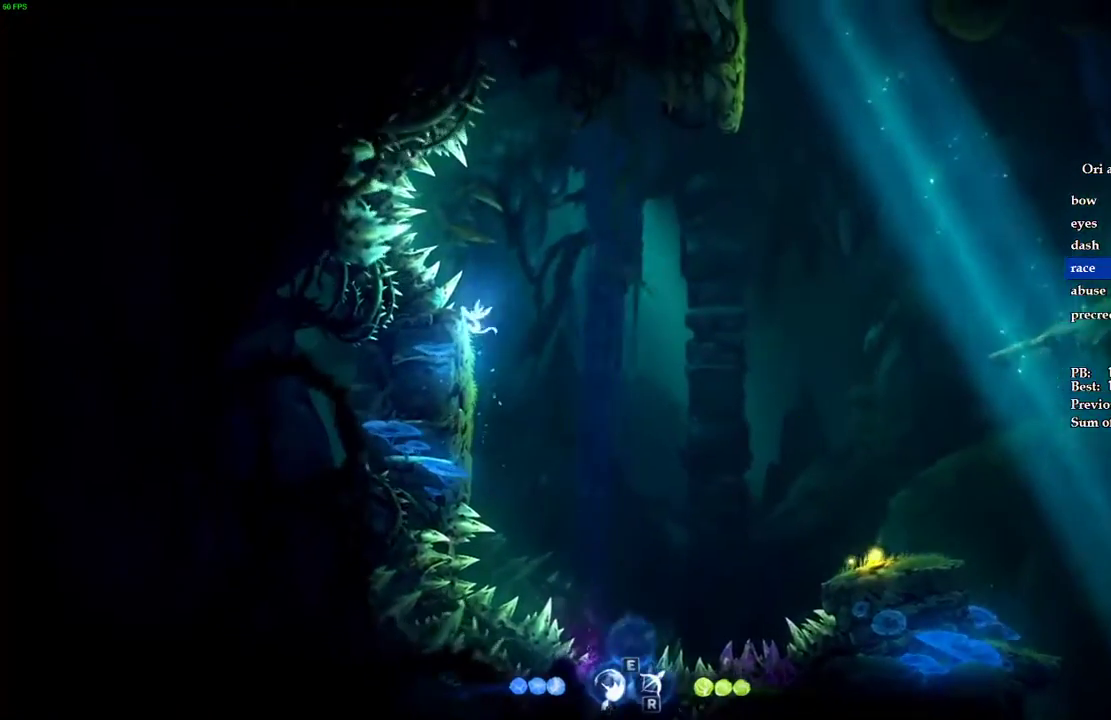
{"keys": ["d", "space"], "events": [[140, "d", "down"], [140, "space", "down"], [180, "a", "up"]]}
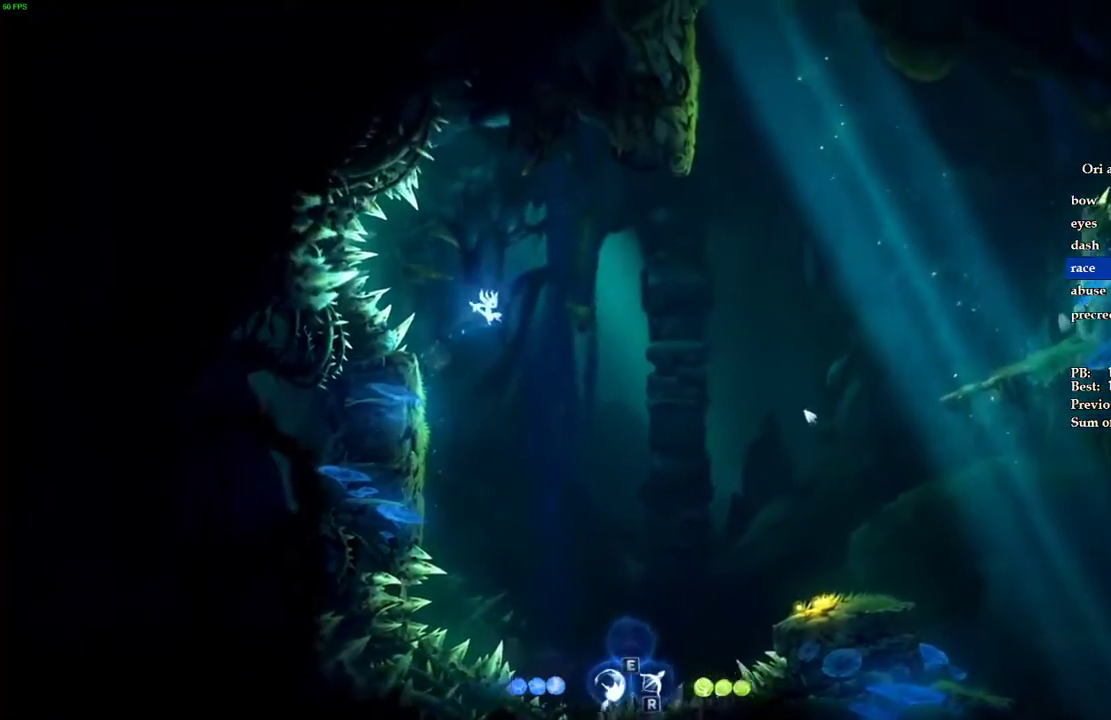
{"keys": ["ctrl", "d"], "events": [[260, "ctrl", "down"], [280, "space", "up"]]}
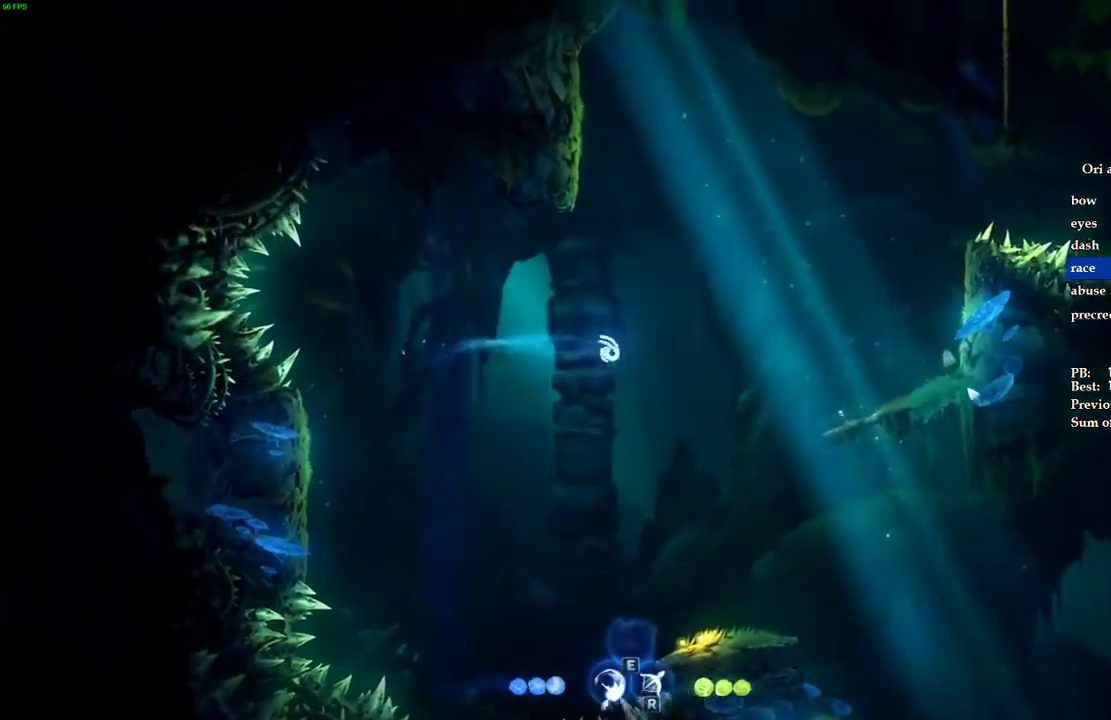
{"keys": ["d"], "events": [[160, "ctrl", "up"]]}
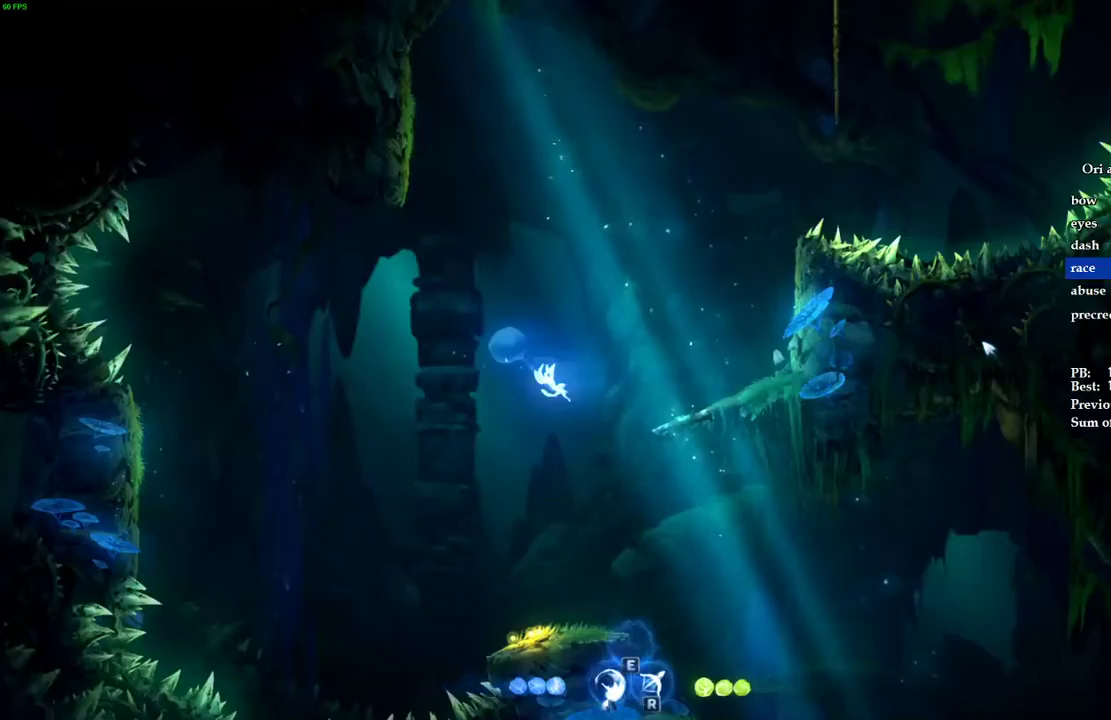
{"keys": ["d"], "events": []}
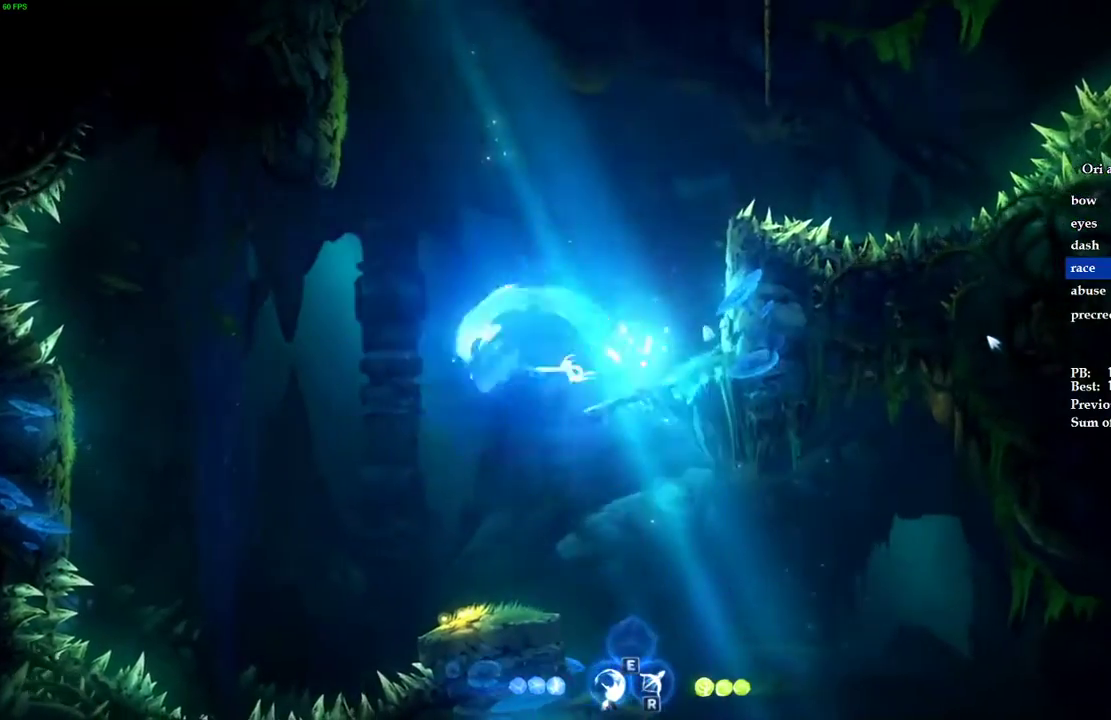
{"keys": ["ctrl", "d"], "events": [[420, "ctrl", "down"]]}
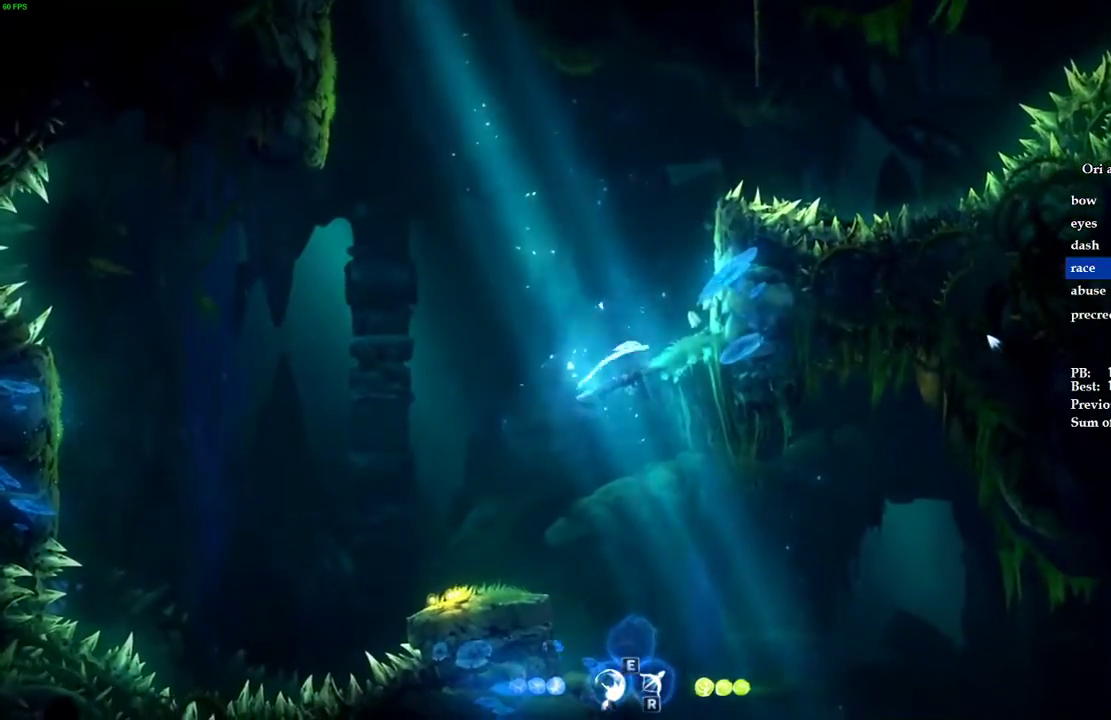
{"keys": ["d", "space"], "events": [[40, "space", "down"], [100, "ctrl", "up"], [280, "space", "up"], [340, "space", "down"]]}
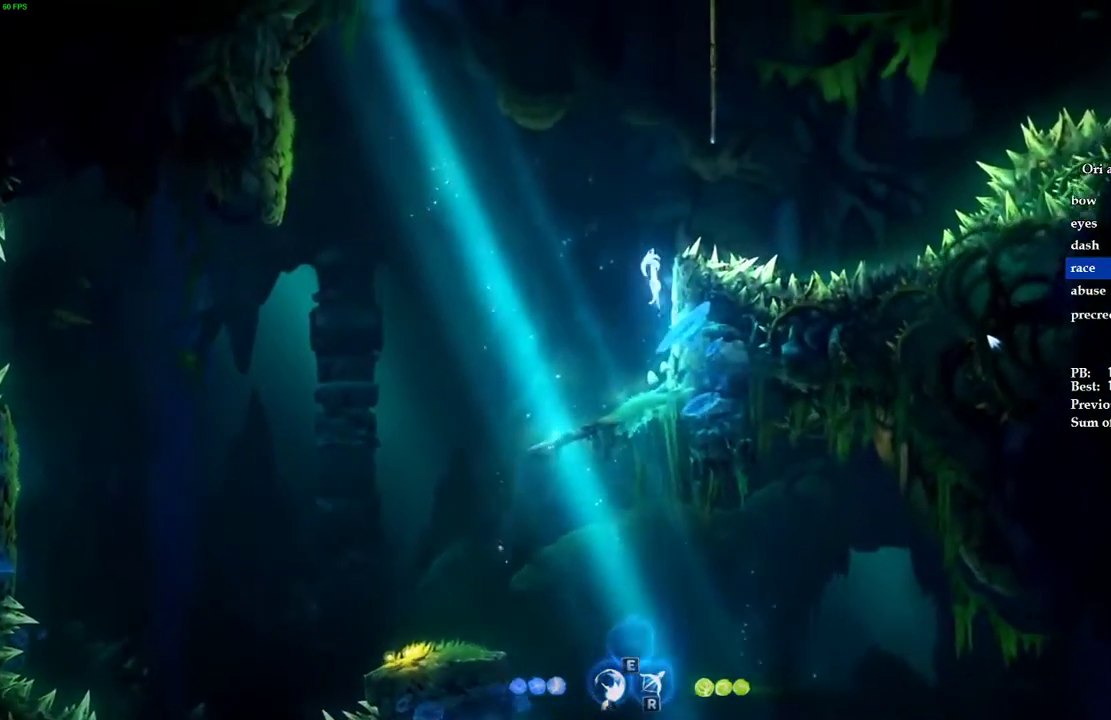
{"keys": [], "events": [[140, "space", "up"], [200, "d", "up"], [320, "d", "down"], [500, "d", "up"]]}
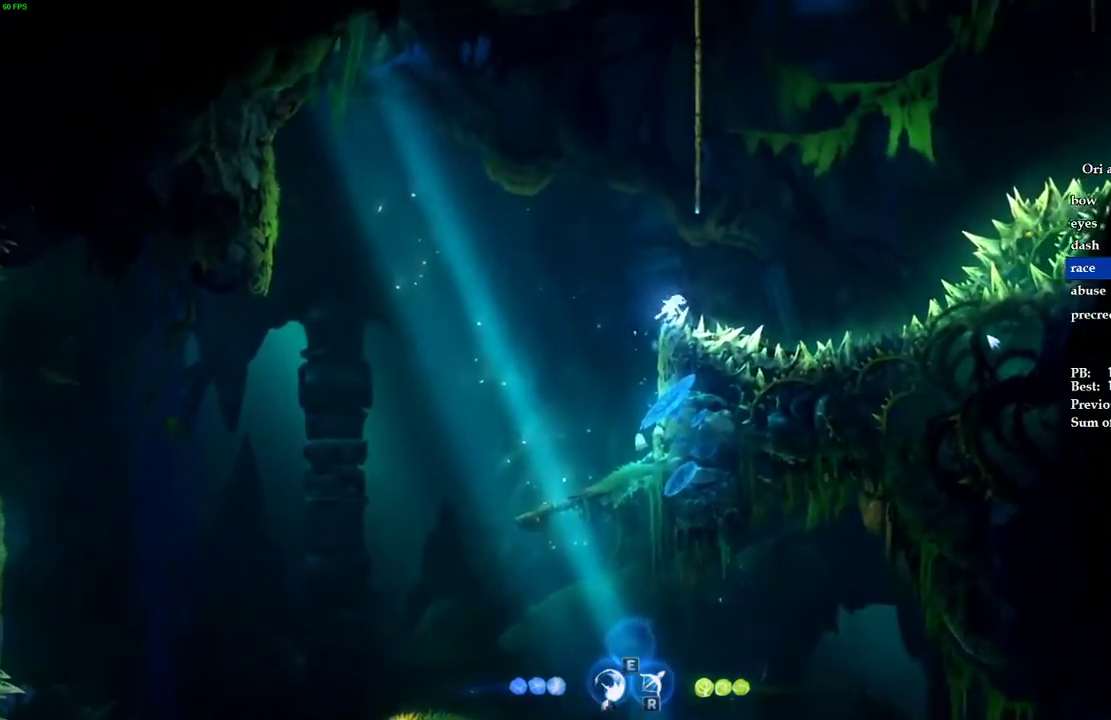
{"keys": ["a", "space"], "events": [[260, "a", "down"], [460, "space", "down"]]}
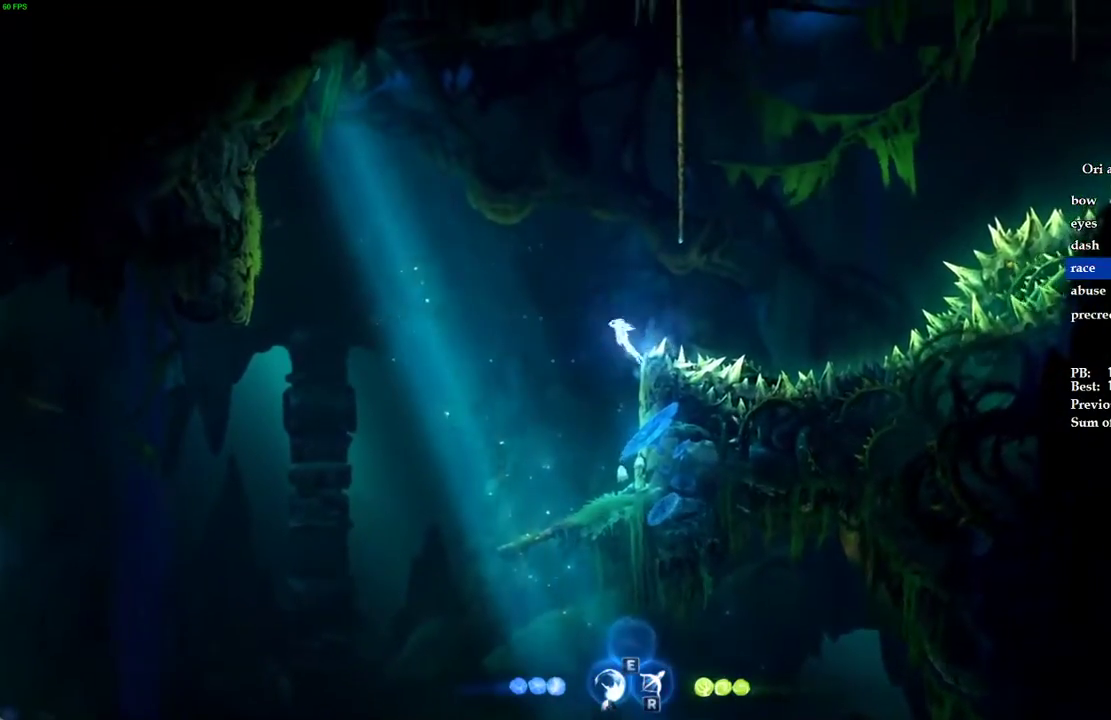
{"keys": ["a", "ctrl"], "events": [[460, "ctrl", "down"], [480, "space", "up"]]}
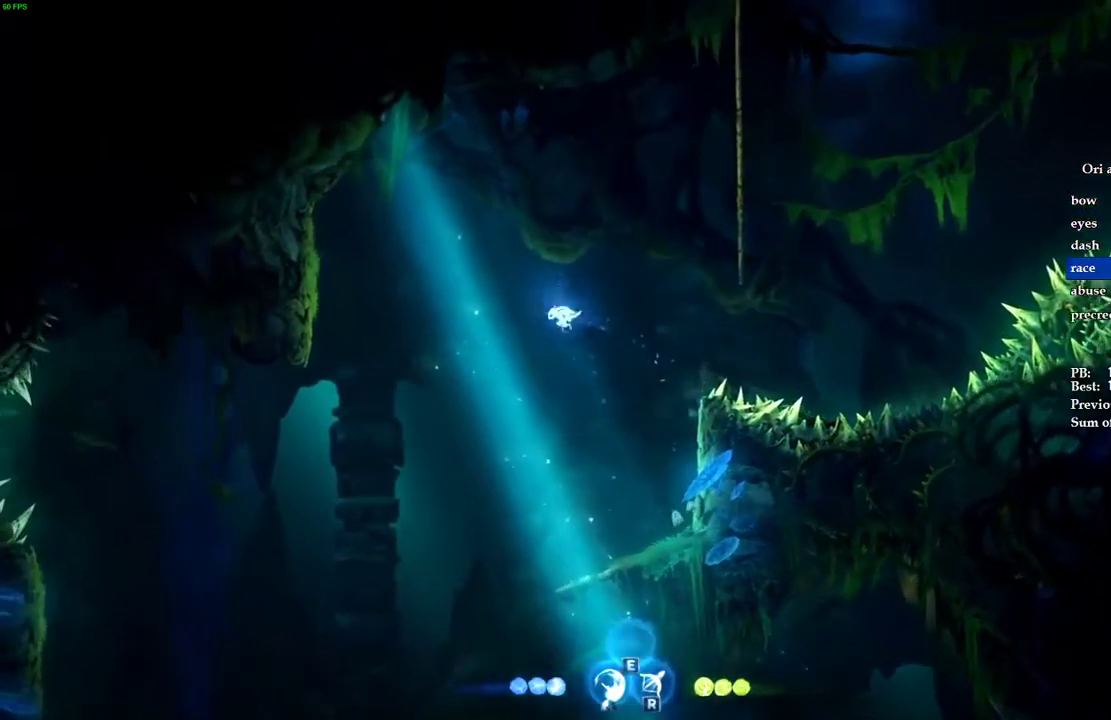
{"keys": ["a", "space"], "events": [[340, "ctrl", "up"], [420, "space", "down"]]}
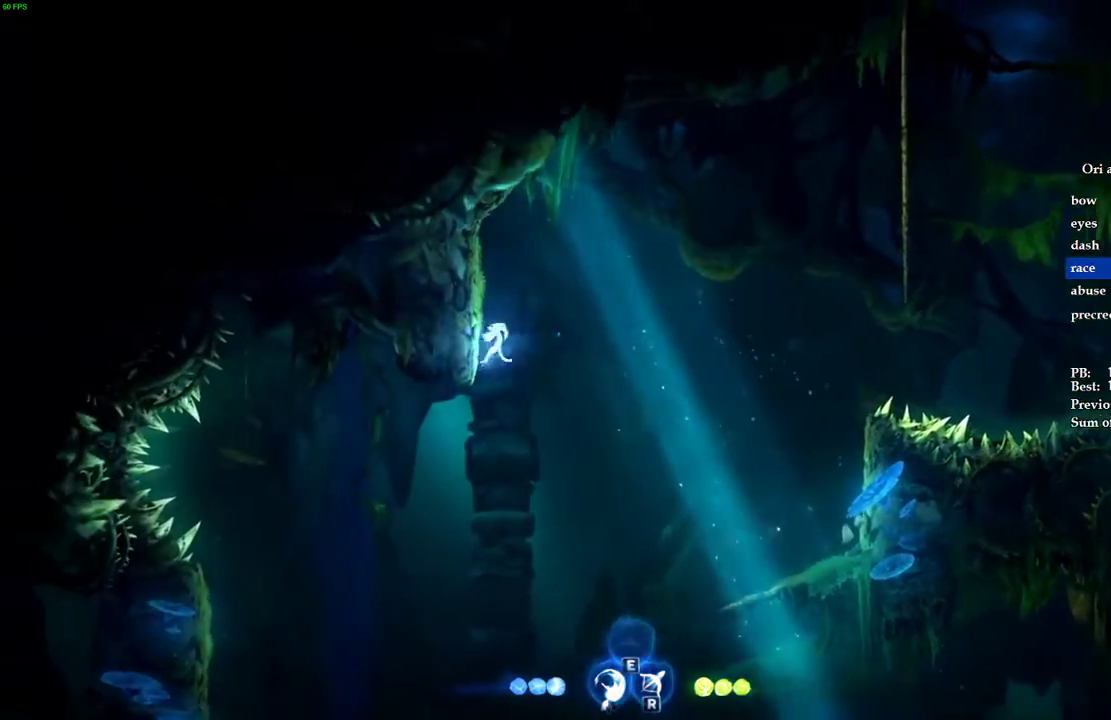
{"keys": ["d", "space"], "events": [[220, "space", "up"], [300, "d", "down"], [300, "space", "down"], [320, "a", "up"]]}
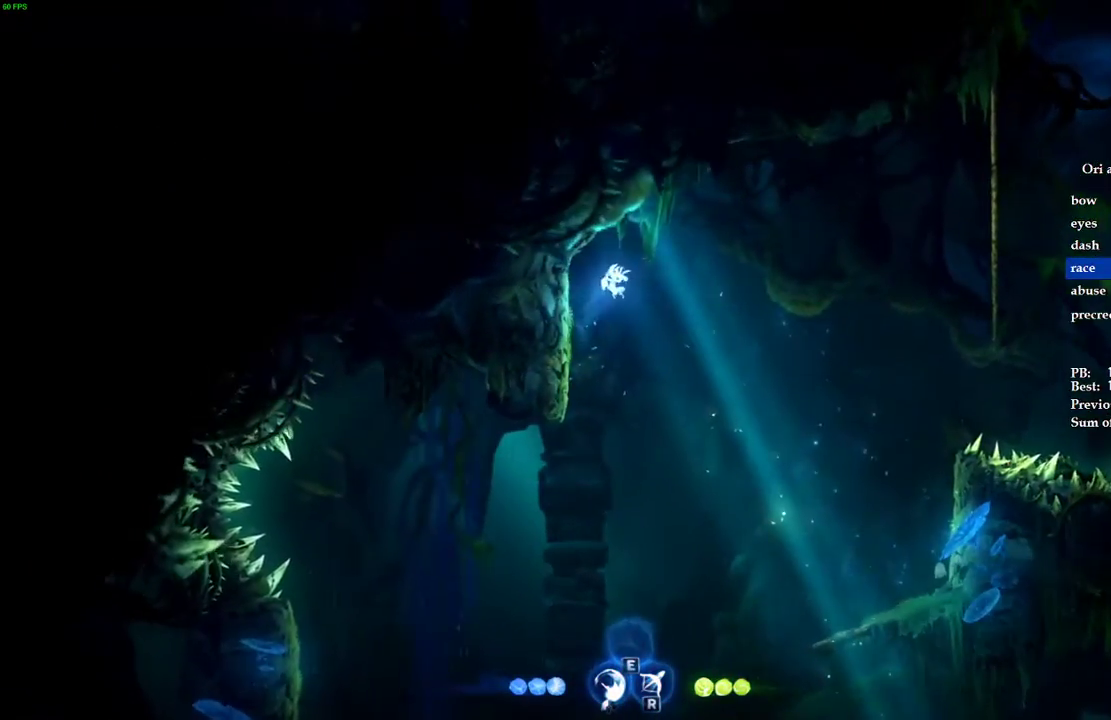
{"keys": ["ctrl", "d"], "events": [[420, "ctrl", "down"], [440, "space", "up"]]}
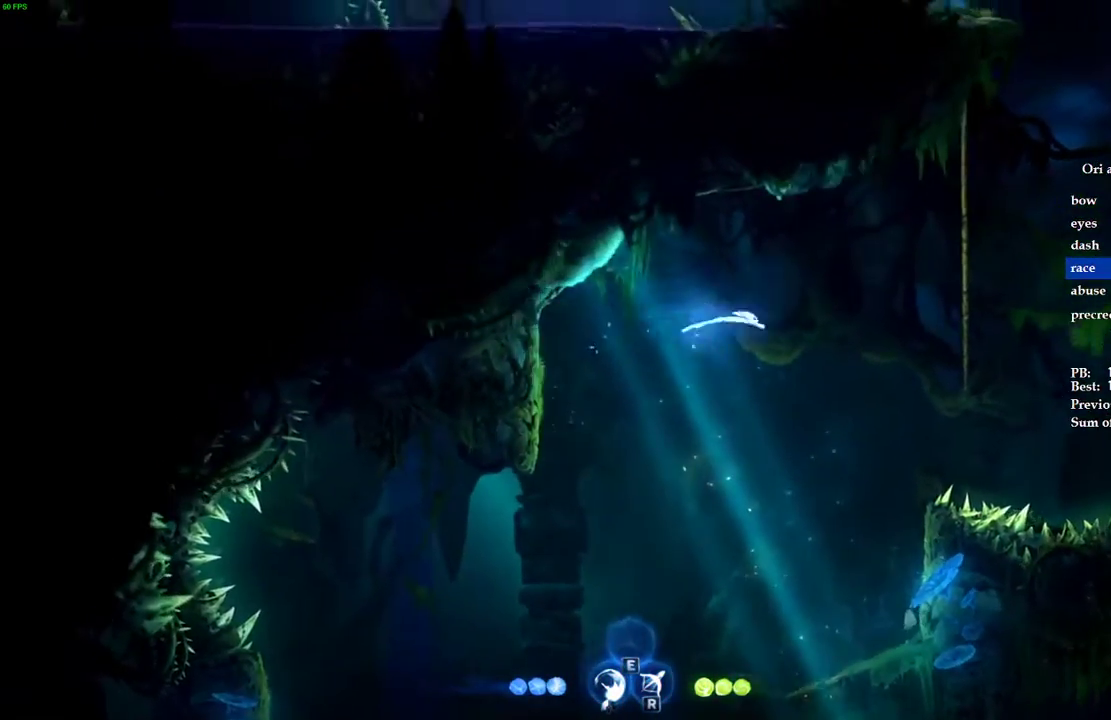
{"keys": ["w"], "events": [[420, "ctrl", "up"], [440, "w", "down"], [500, "d", "up"]]}
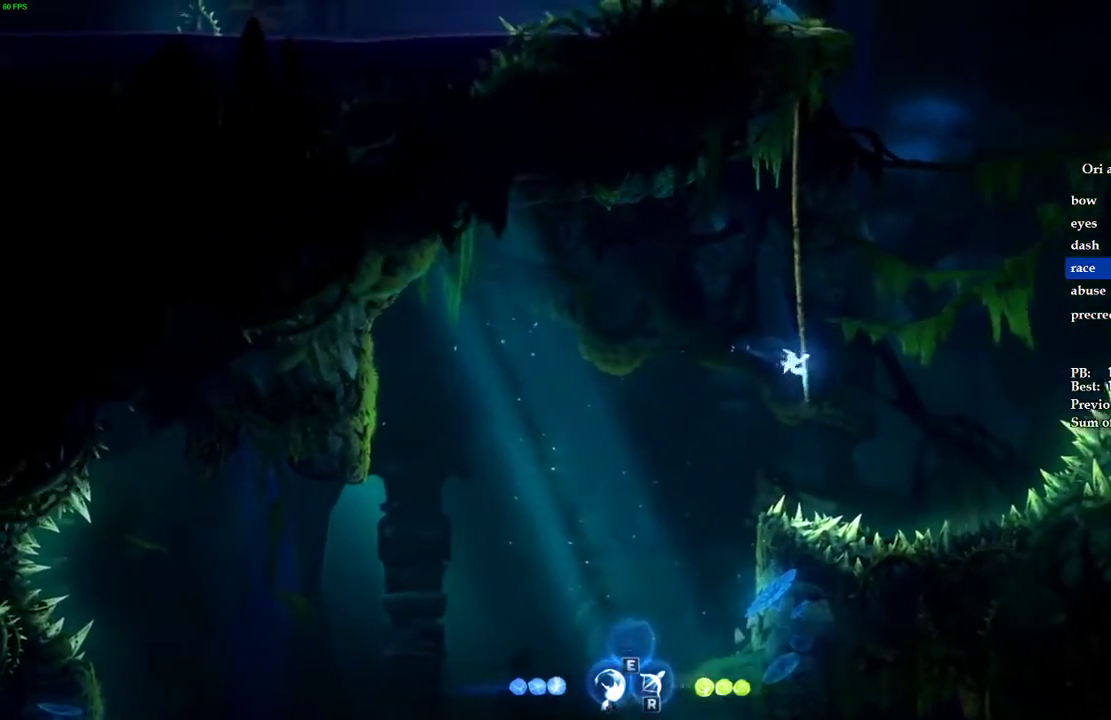
{"keys": ["w"], "events": [[60, "space", "down"], [380, "space", "up"]]}
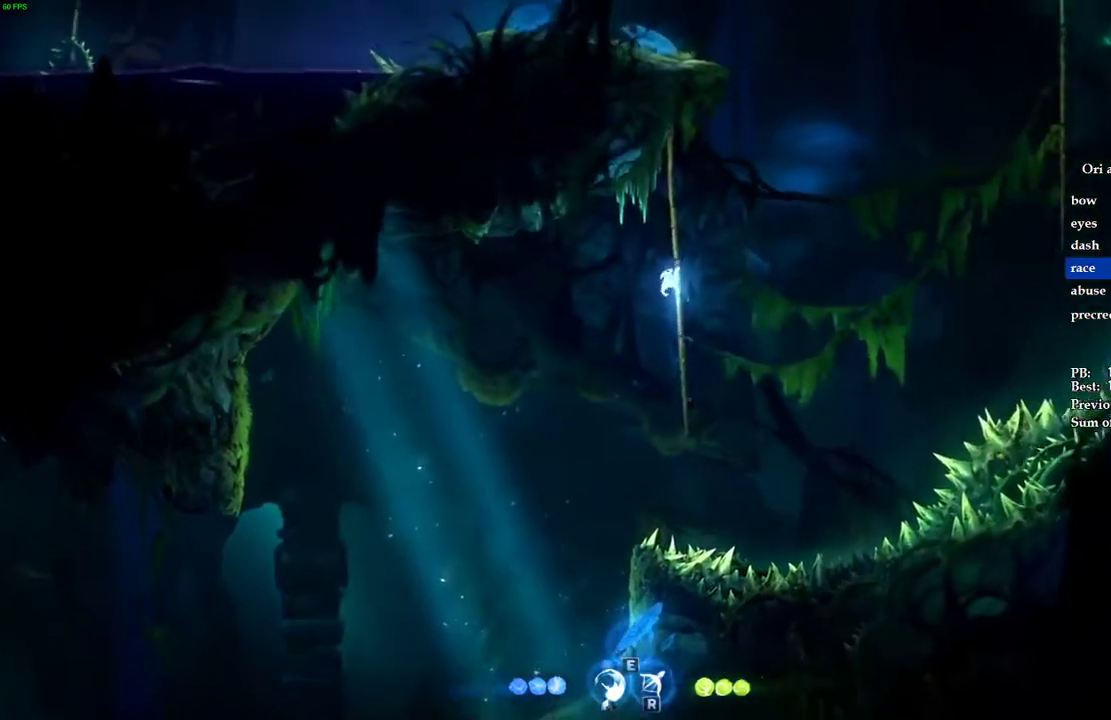
{"keys": ["w"], "events": []}
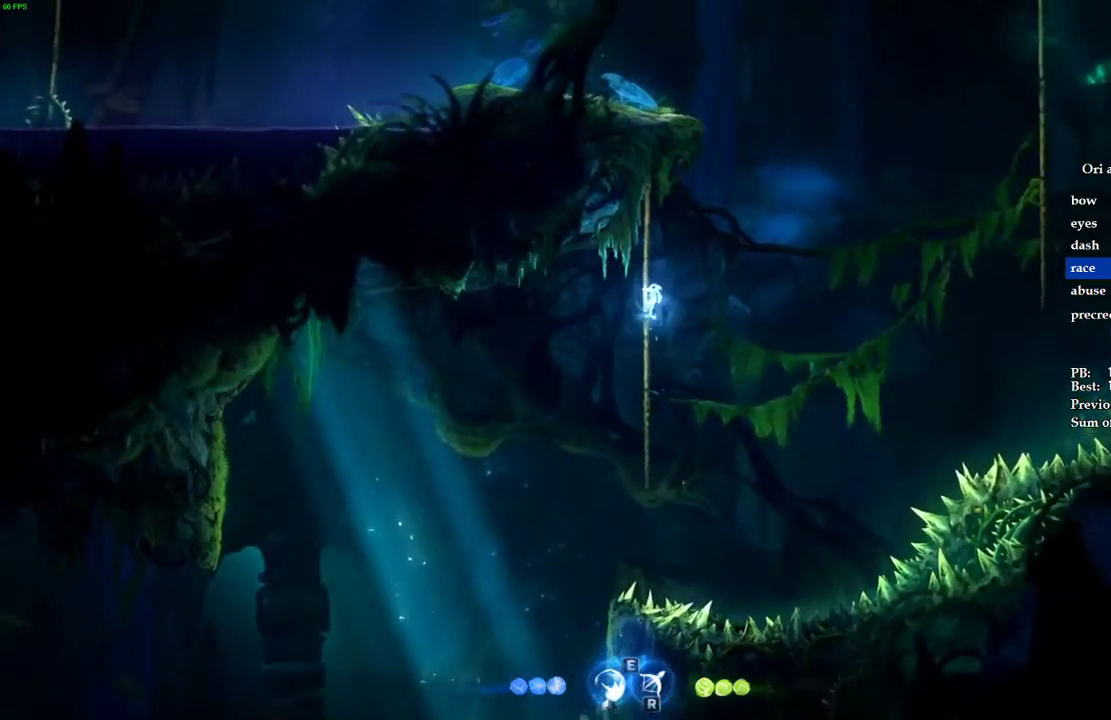
{"keys": ["d", "space"], "events": [[420, "d", "down"], [440, "space", "down"], [440, "w", "up"]]}
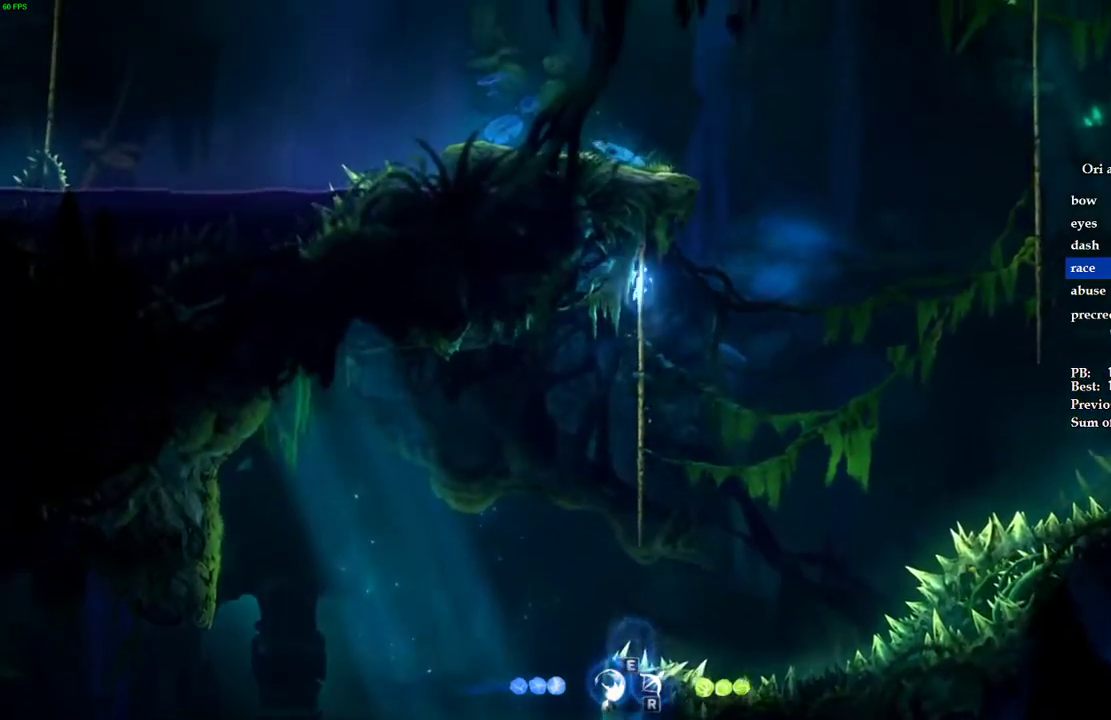
{"keys": ["a", "w"], "events": [[260, "w", "down"], [280, "space", "up"], [300, "d", "up"], [480, "a", "down"]]}
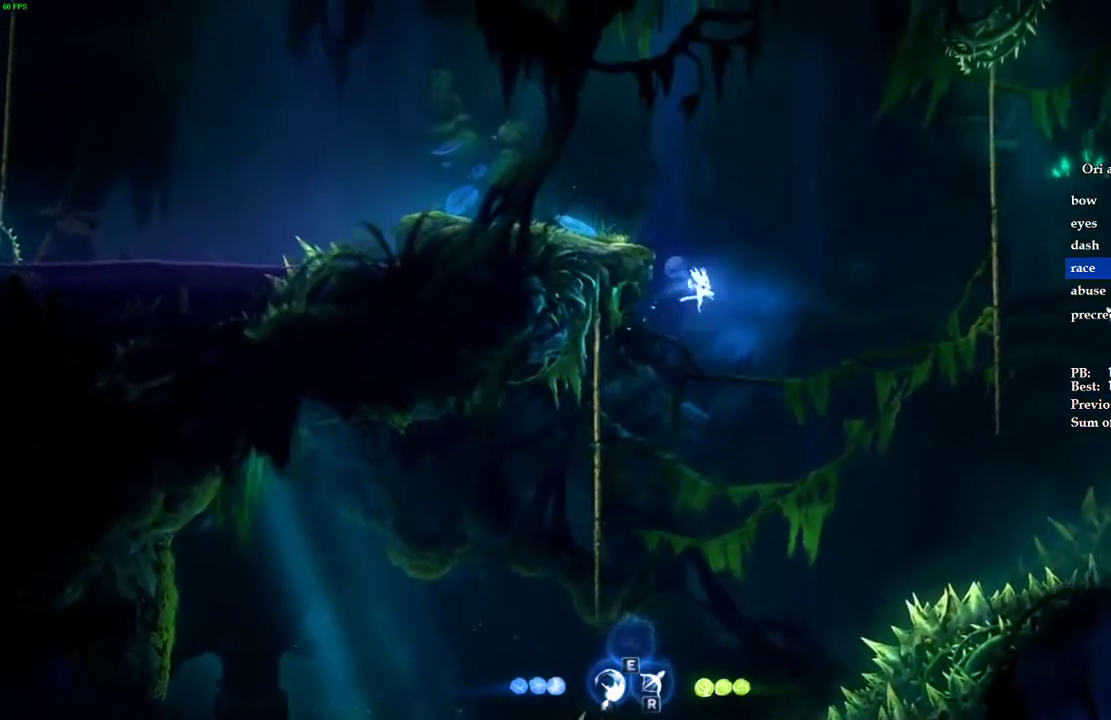
{"keys": ["a"], "events": [[20, "w", "up"]]}
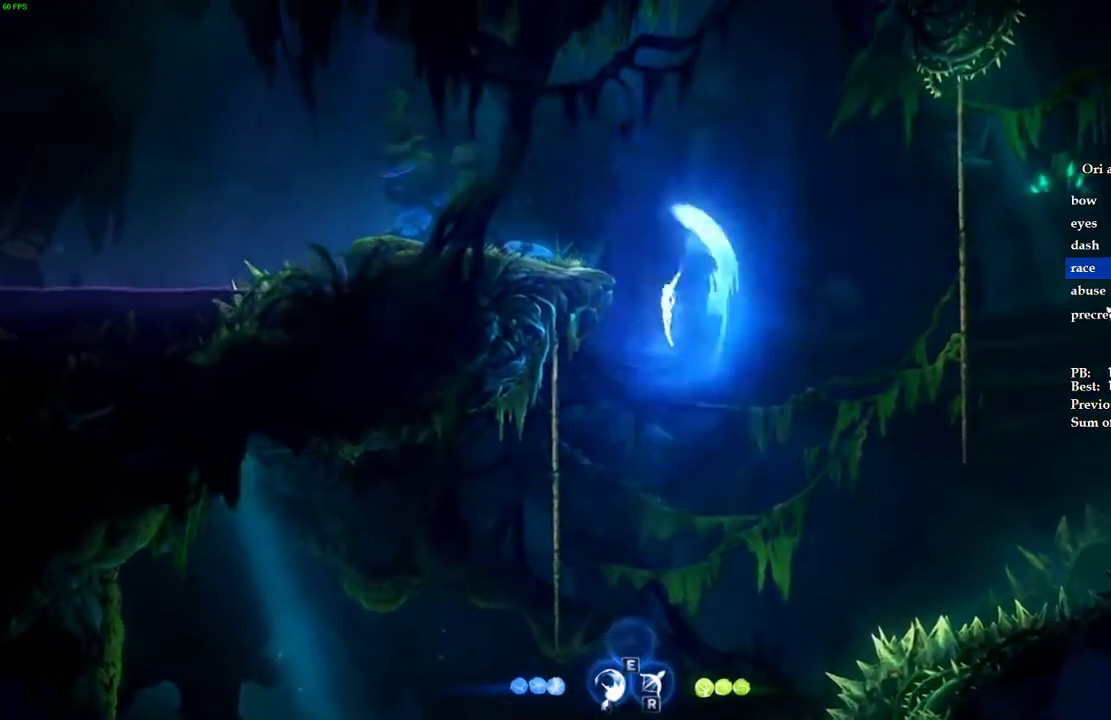
{"keys": ["a", "space"], "events": [[260, "ctrl", "down"], [420, "space", "down"], [460, "ctrl", "up"]]}
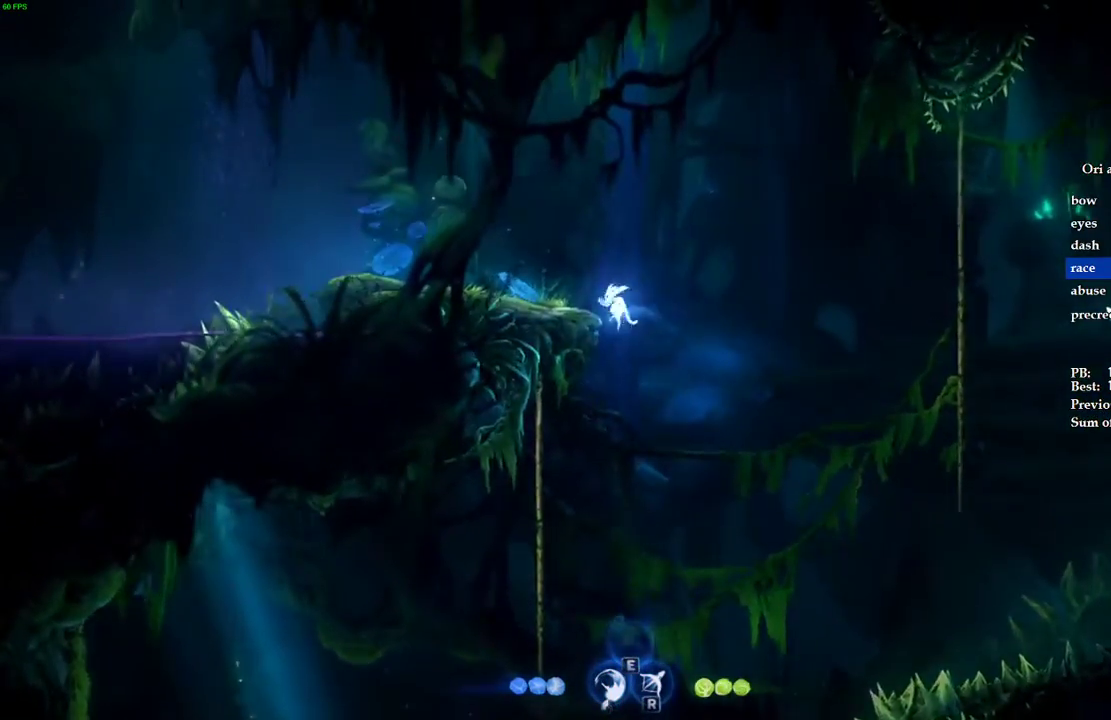
{"keys": ["a", "ctrl"], "events": [[80, "ctrl", "down"], [120, "space", "up"], [340, "ctrl", "up"], [480, "ctrl", "down"]]}
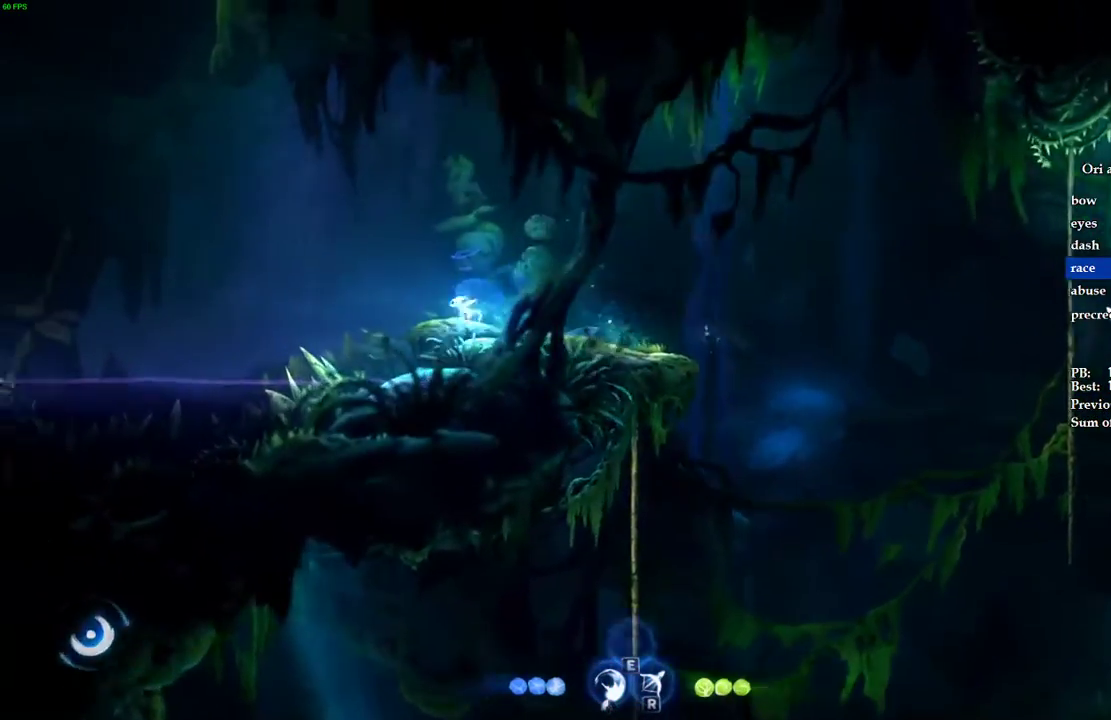
{"keys": ["a", "space"], "events": [[40, "space", "down"], [120, "ctrl", "up"]]}
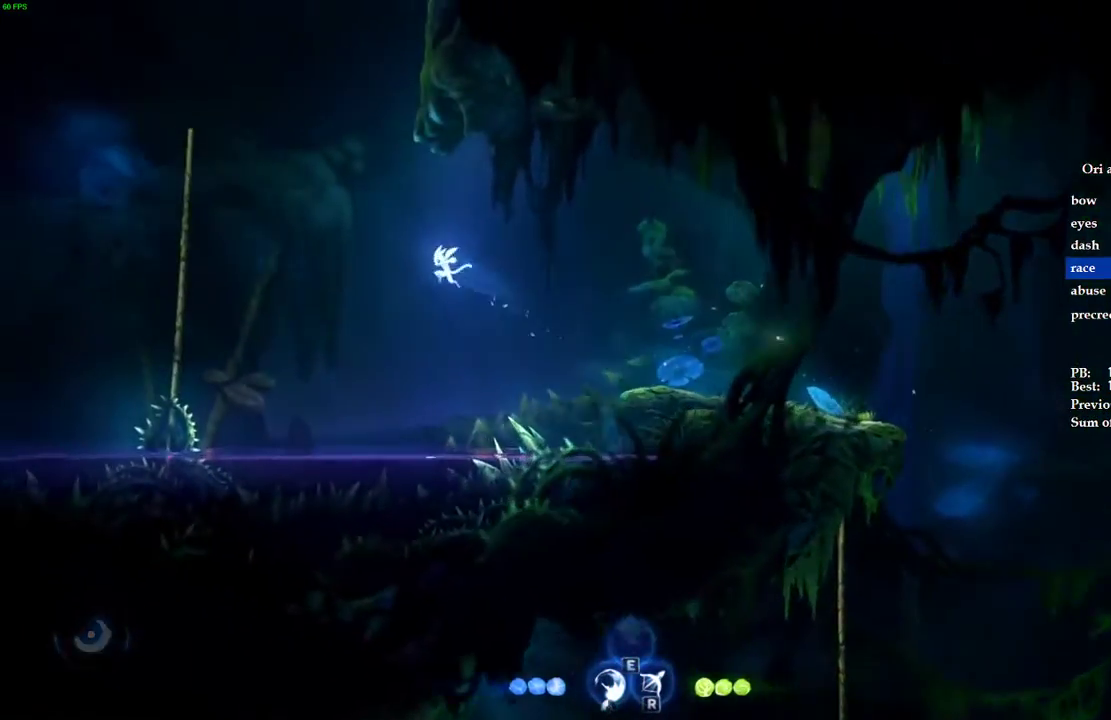
{"keys": ["w"], "events": [[20, "space", "up"], [40, "ctrl", "down"], [460, "w", "down"], [500, "a", "up"], [500, "ctrl", "up"]]}
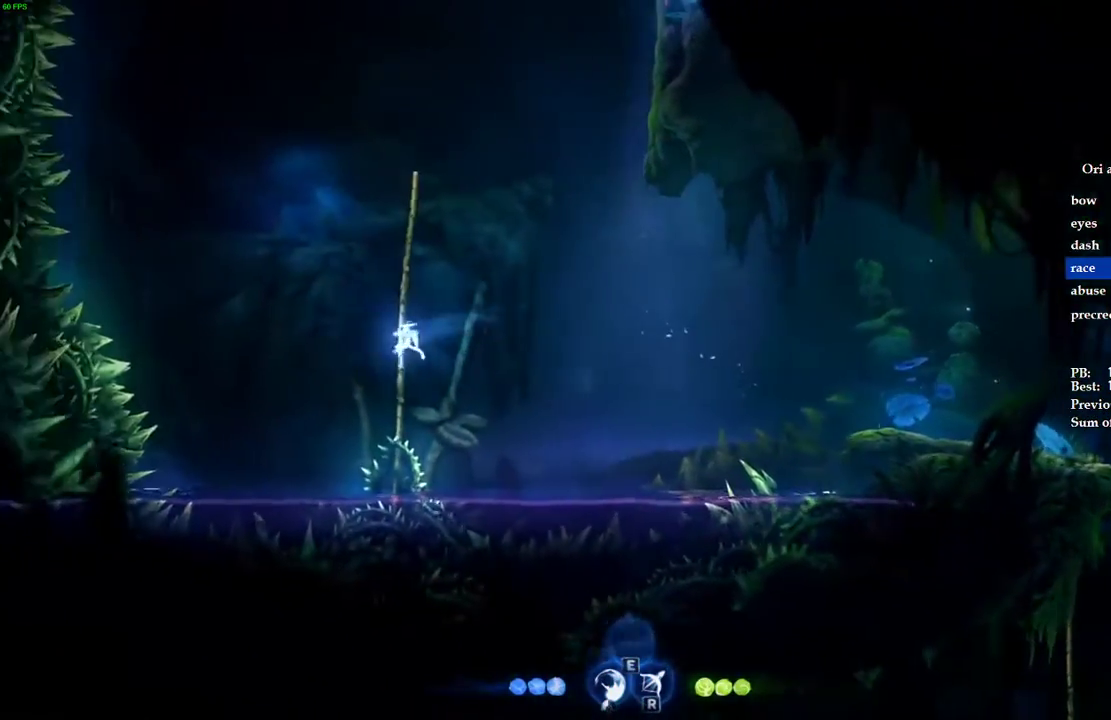
{"keys": ["w"], "events": [[60, "space", "down"], [480, "space", "up"]]}
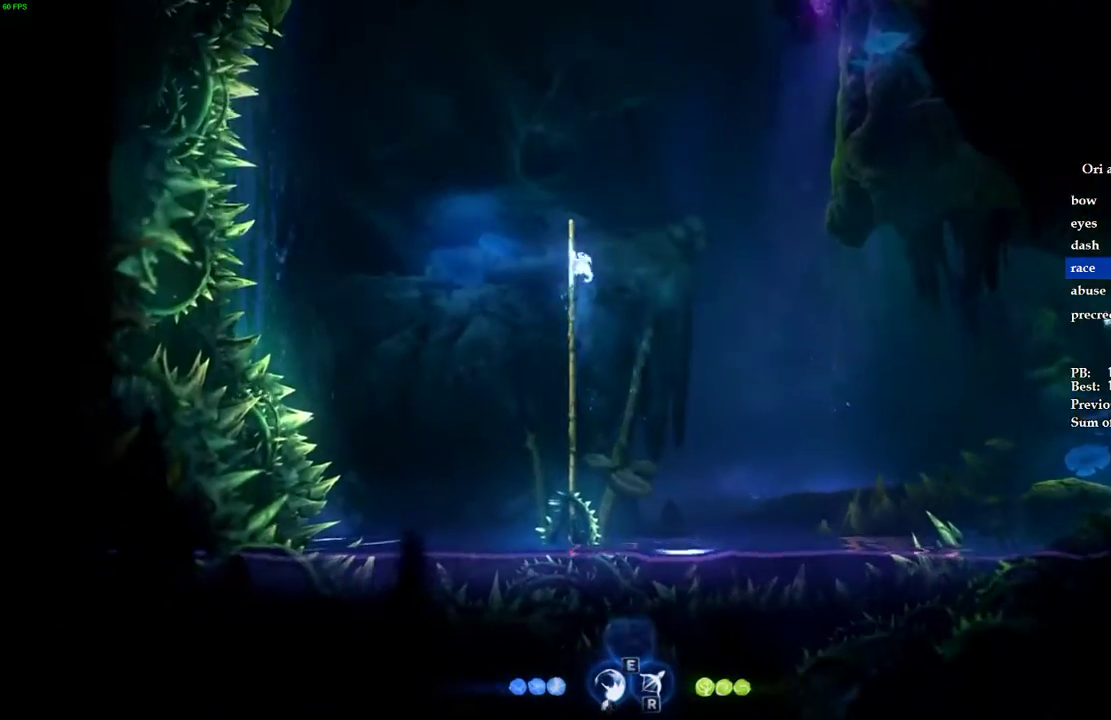
{"keys": ["d", "space"], "events": [[80, "space", "down"], [380, "space", "up"], [460, "d", "down"], [500, "space", "down"], [500, "w", "up"]]}
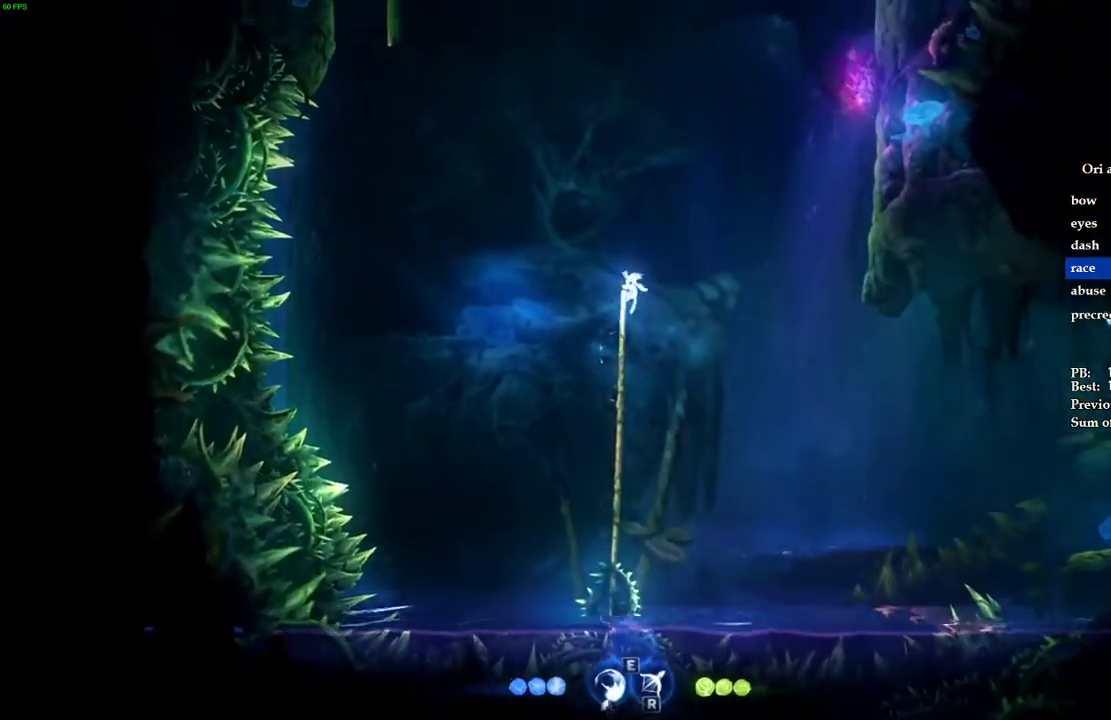
{"keys": ["ctrl", "d"], "events": [[320, "ctrl", "down"], [340, "space", "up"]]}
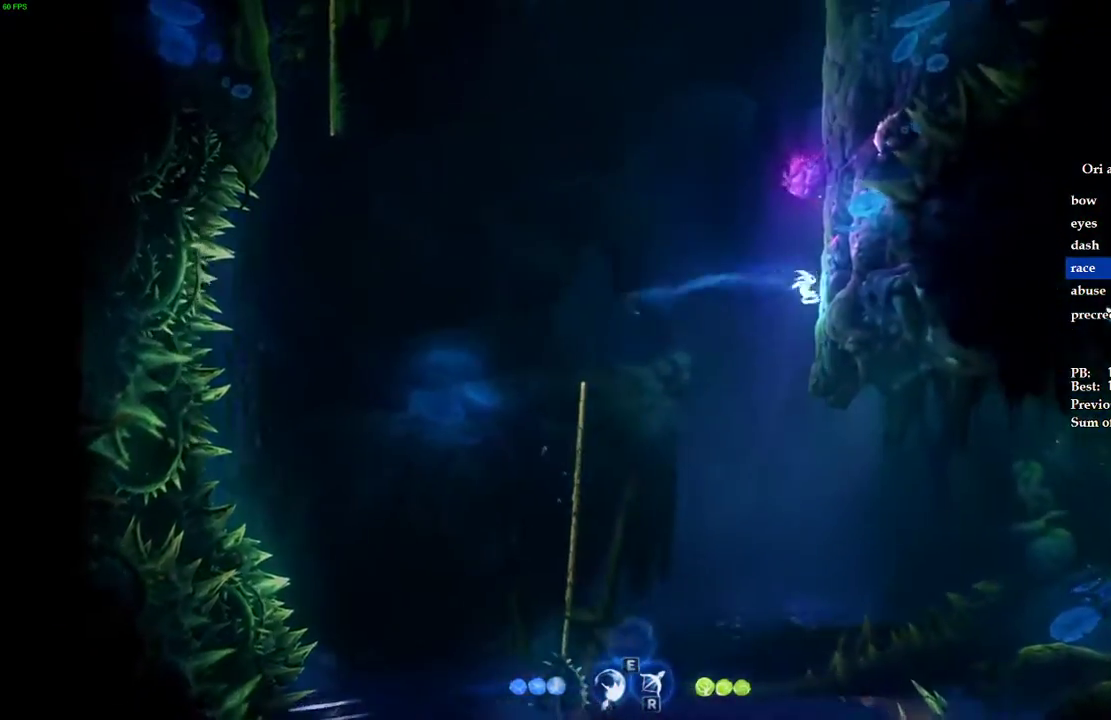
{"keys": ["d"], "events": [[20, "ctrl", "up"], [20, "w", "down"], [80, "d", "up"], [340, "d", "down"], [380, "w", "up"]]}
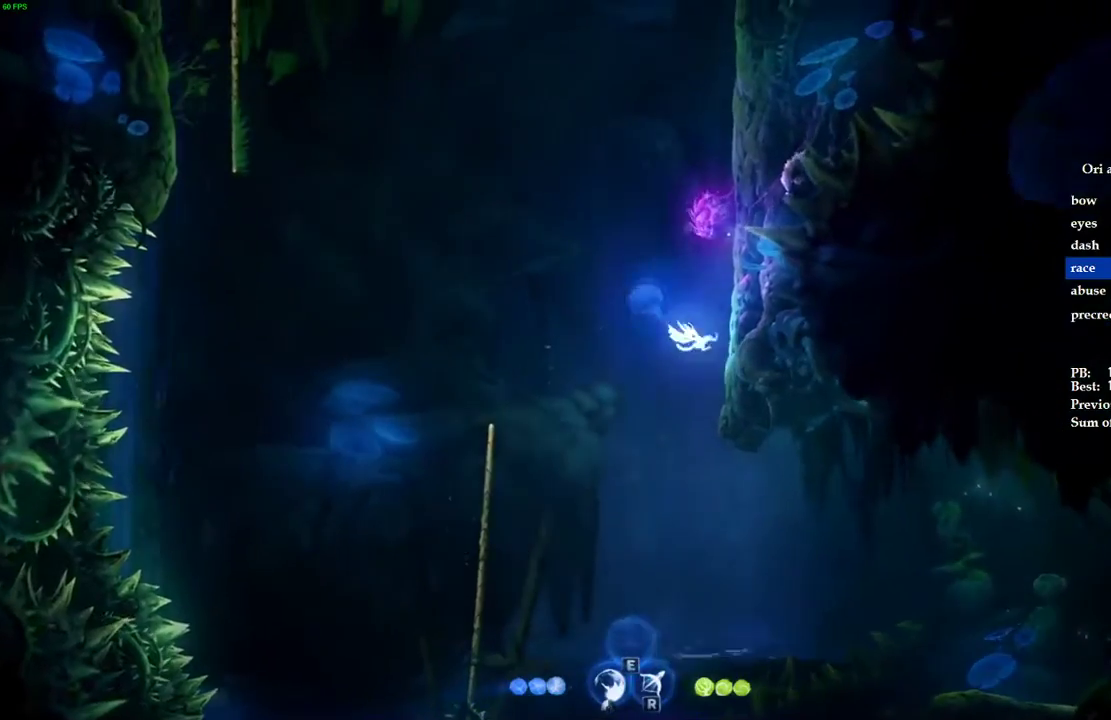
{"keys": ["d", "space"], "events": [[380, "space", "down"]]}